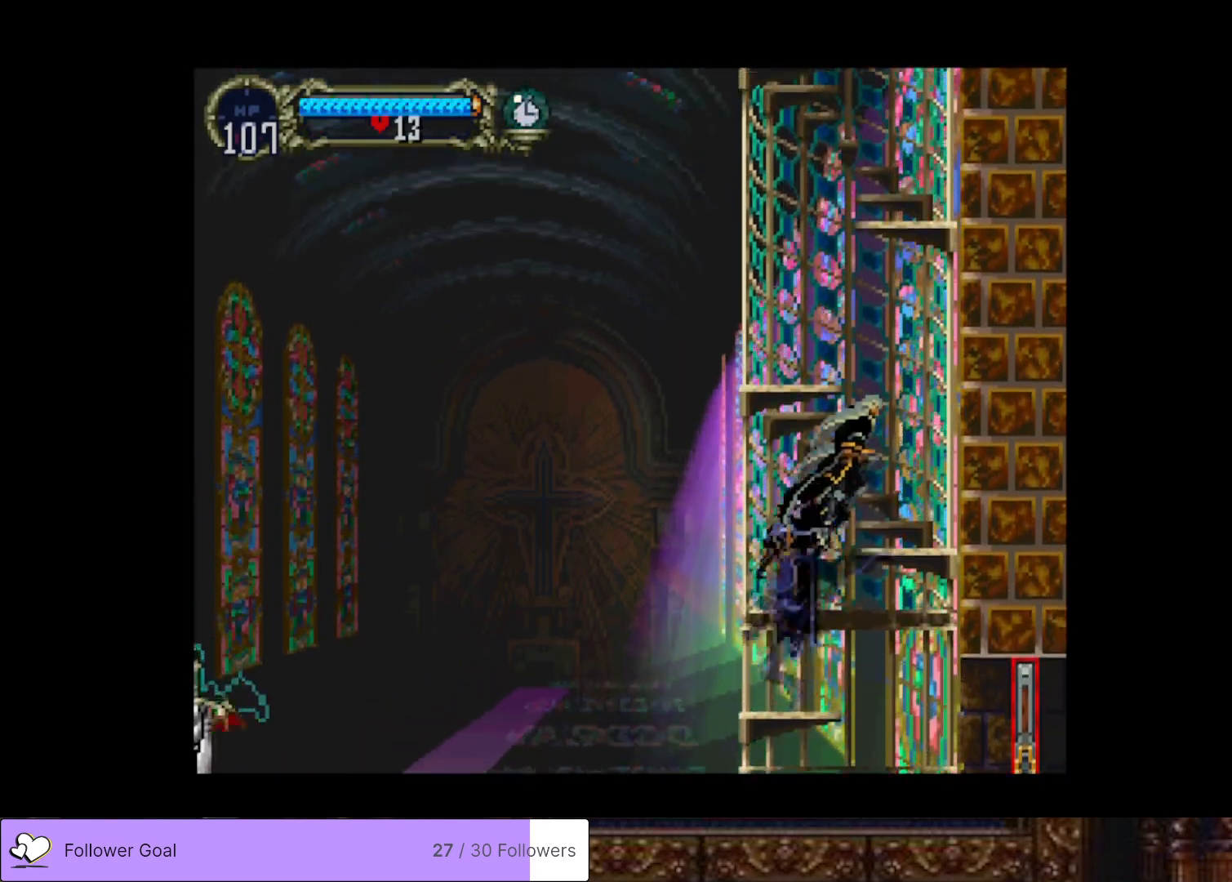
Gameplay with a controller (PlayStation layout); each line is a JSON object with the inputs held at the frame after it. "events" lists button and stick changes between this image and that frame as [ms after this image, input, new state], when the widget could be followed in between. Not read: left_stick.
{"buttons": ["CROSS", "DPAD_LEFT"], "right_stick": "center", "events": [[34, "CROSS", "up"], [201, "DPAD_RIGHT", "up"], [401, "CROSS", "down"], [401, "DPAD_LEFT", "down"]]}
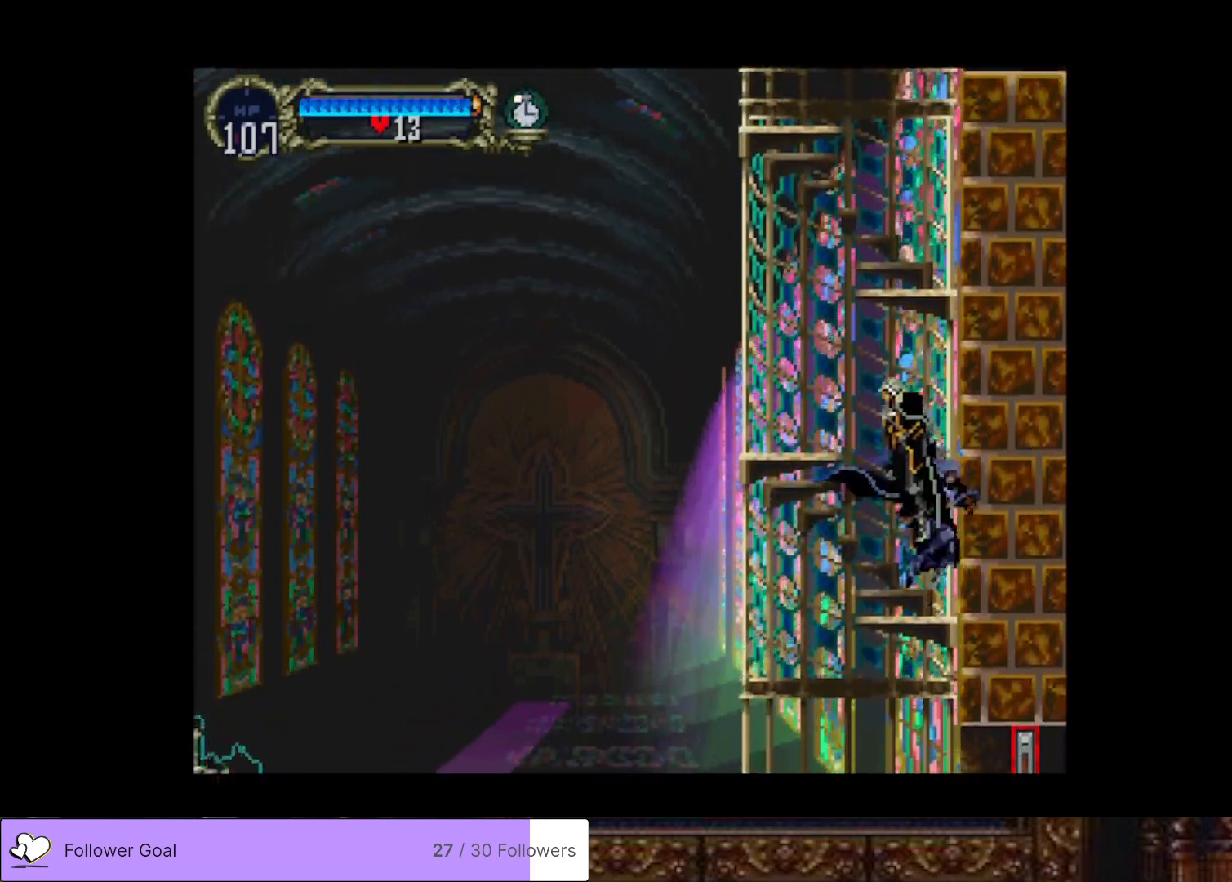
{"buttons": ["CROSS"], "right_stick": "center", "events": [[150, "CROSS", "up"], [233, "DPAD_LEFT", "up"], [467, "CROSS", "down"]]}
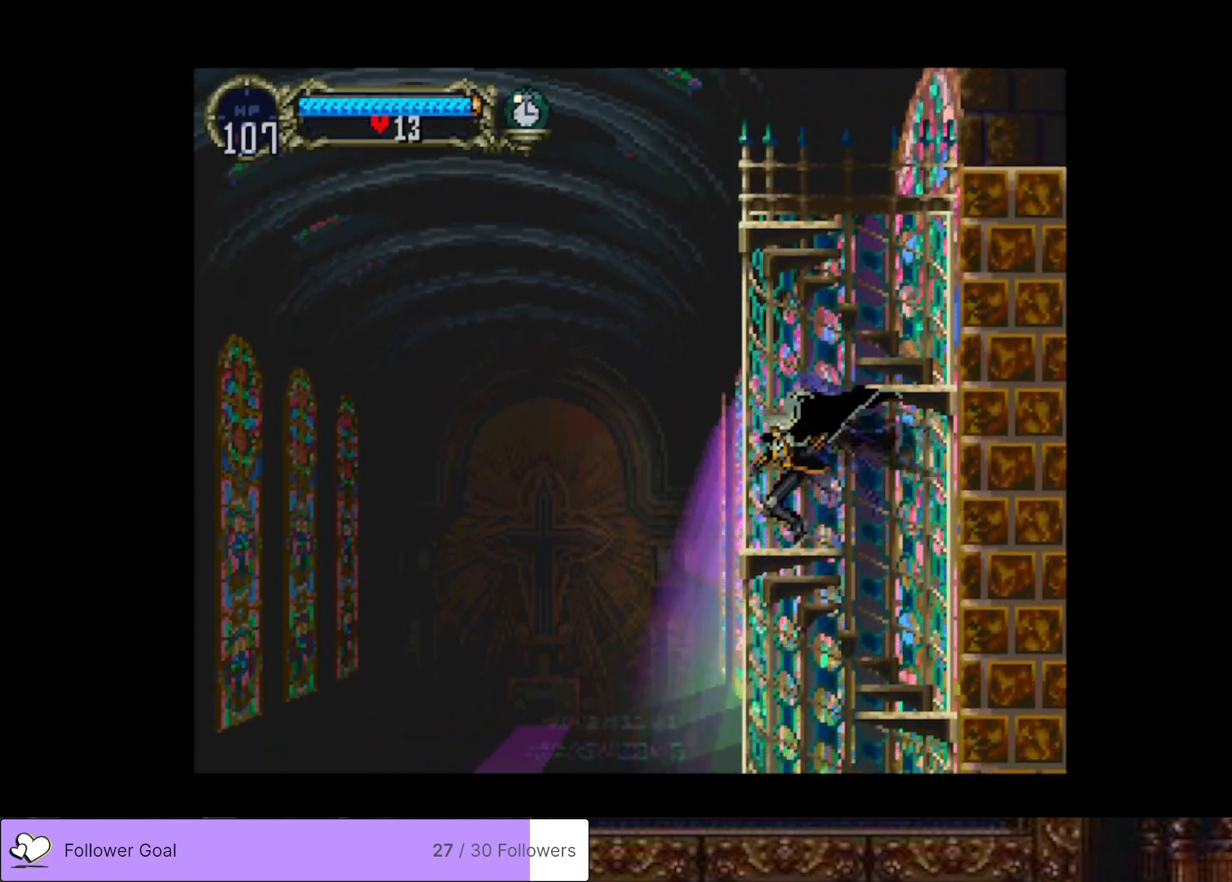
{"buttons": ["DPAD_RIGHT"], "right_stick": "center", "events": [[134, "DPAD_RIGHT", "down"], [251, "CROSS", "up"]]}
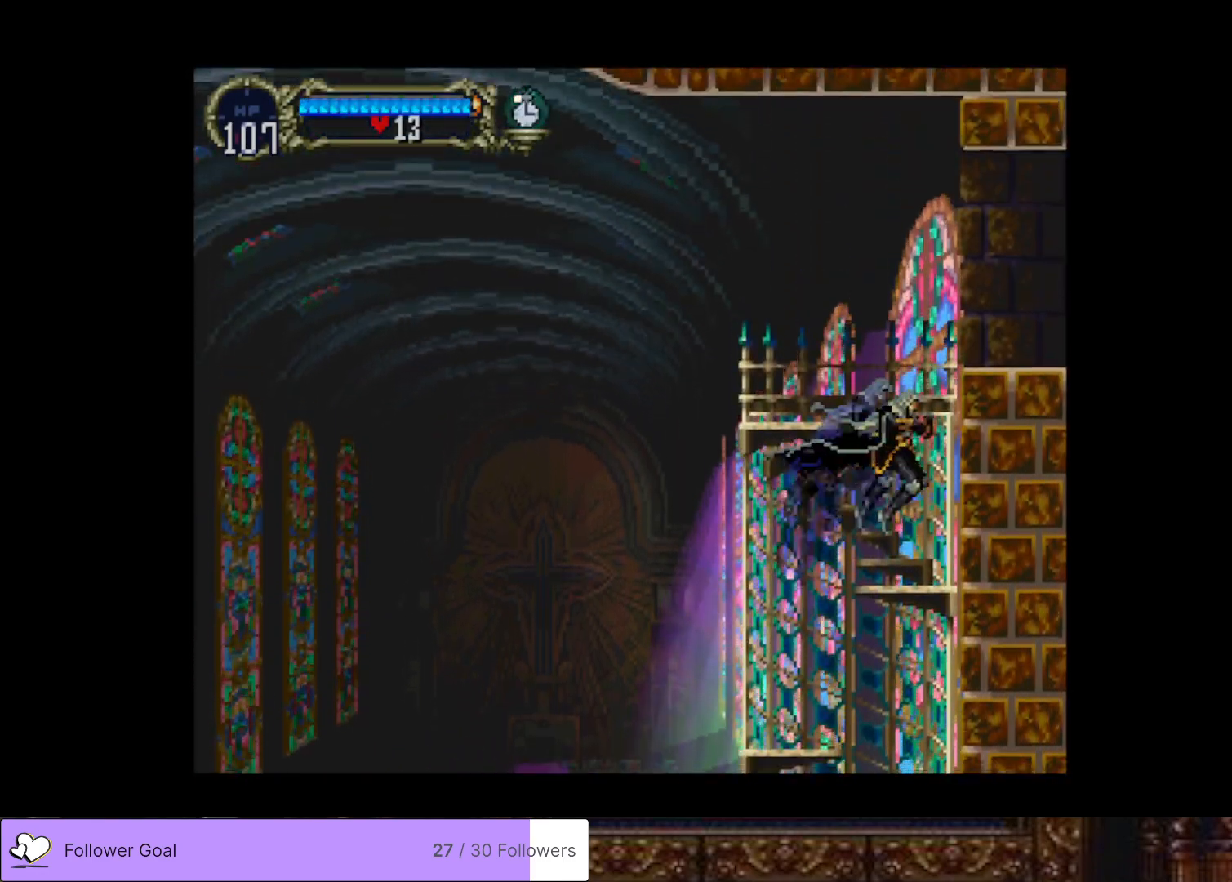
{"buttons": ["CROSS", "DPAD_RIGHT"], "right_stick": "center", "events": [[117, "CROSS", "down"]]}
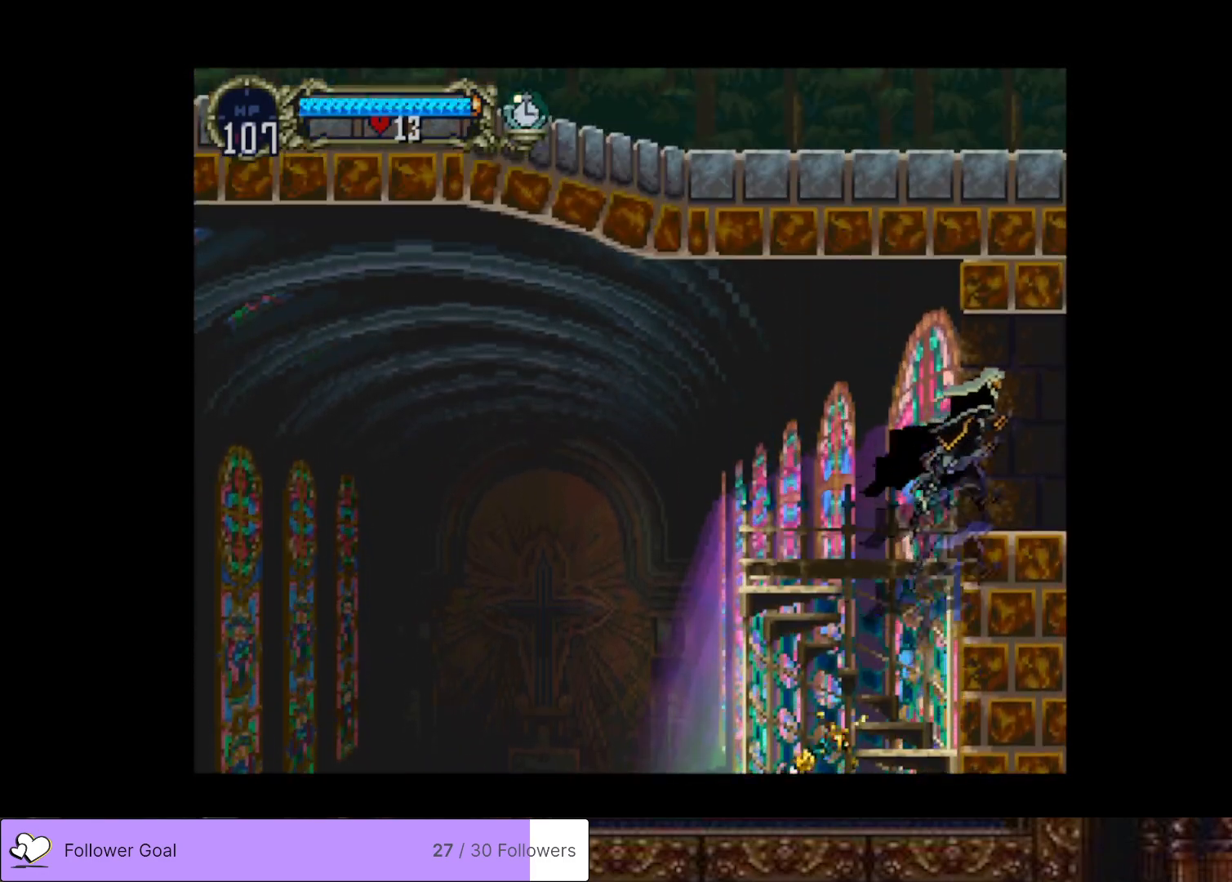
{"buttons": ["DPAD_RIGHT"], "right_stick": "center", "events": [[67, "CROSS", "up"]]}
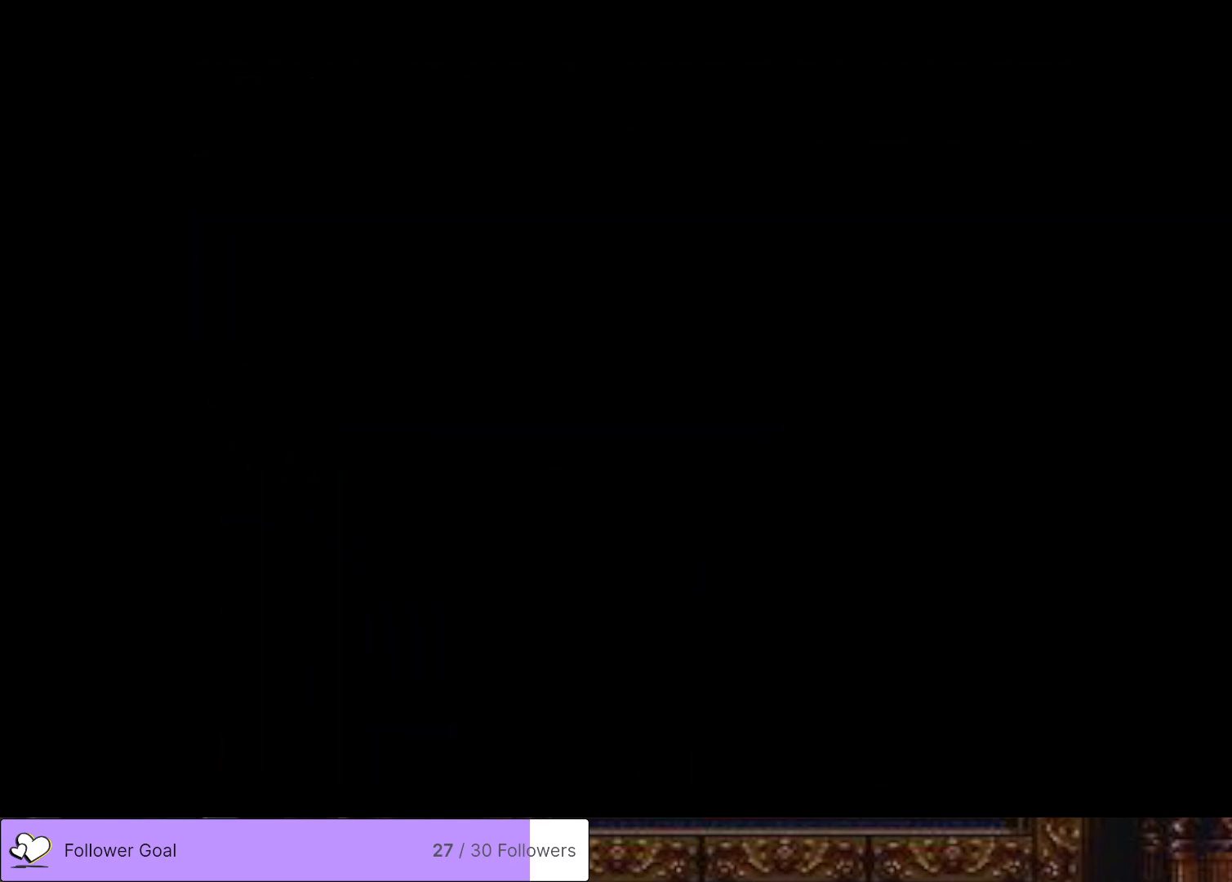
{"buttons": ["DPAD_RIGHT"], "right_stick": "center", "events": []}
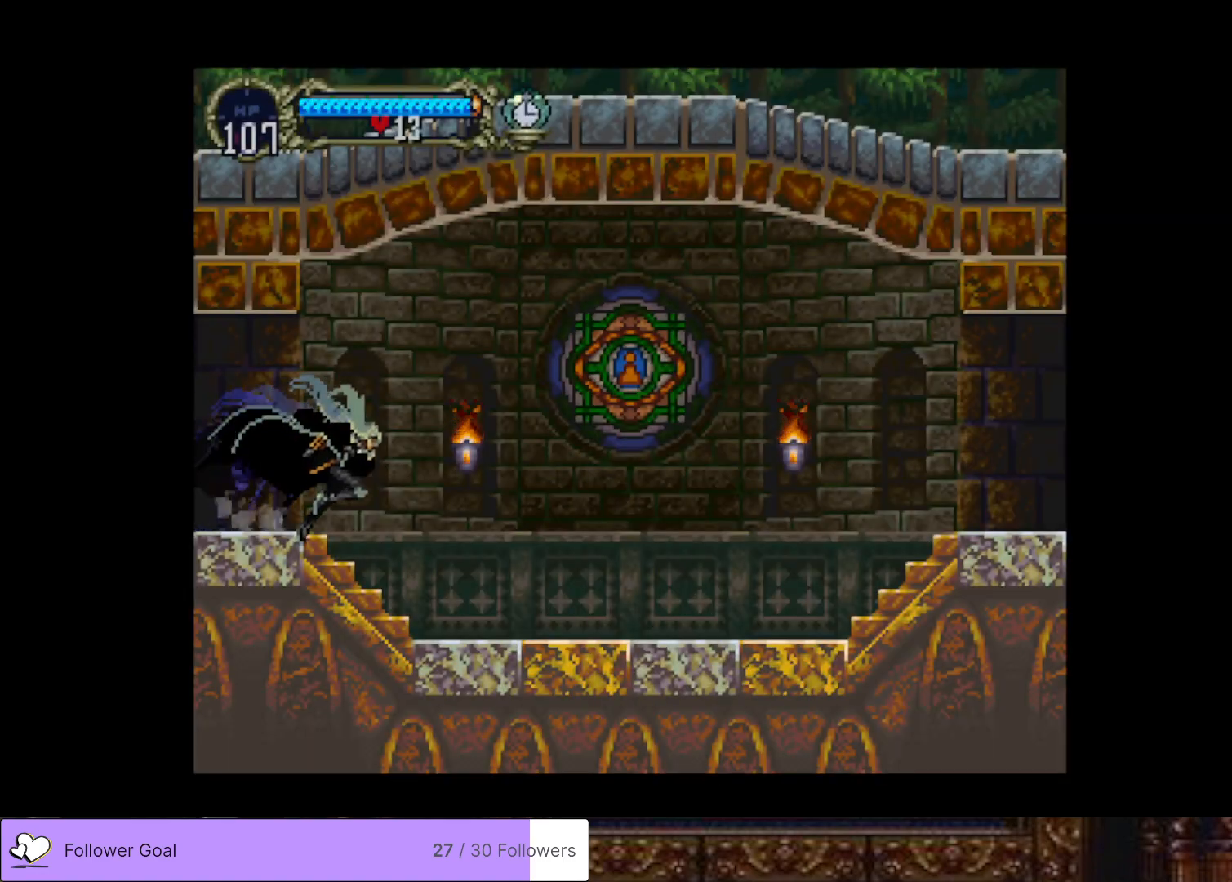
{"buttons": ["CIRCLE", "TRIANGLE"], "right_stick": "center", "events": [[34, "DPAD_RIGHT", "up"], [50, "DPAD_LEFT", "down"], [84, "CIRCLE", "down"], [117, "TRIANGLE", "down"], [184, "DPAD_LEFT", "up"], [217, "TRIANGLE", "up"], [234, "CIRCLE", "up"], [284, "CIRCLE", "down"], [317, "TRIANGLE", "down"], [401, "TRIANGLE", "up"], [434, "CIRCLE", "up"], [484, "CIRCLE", "down"], [484, "TRIANGLE", "down"]]}
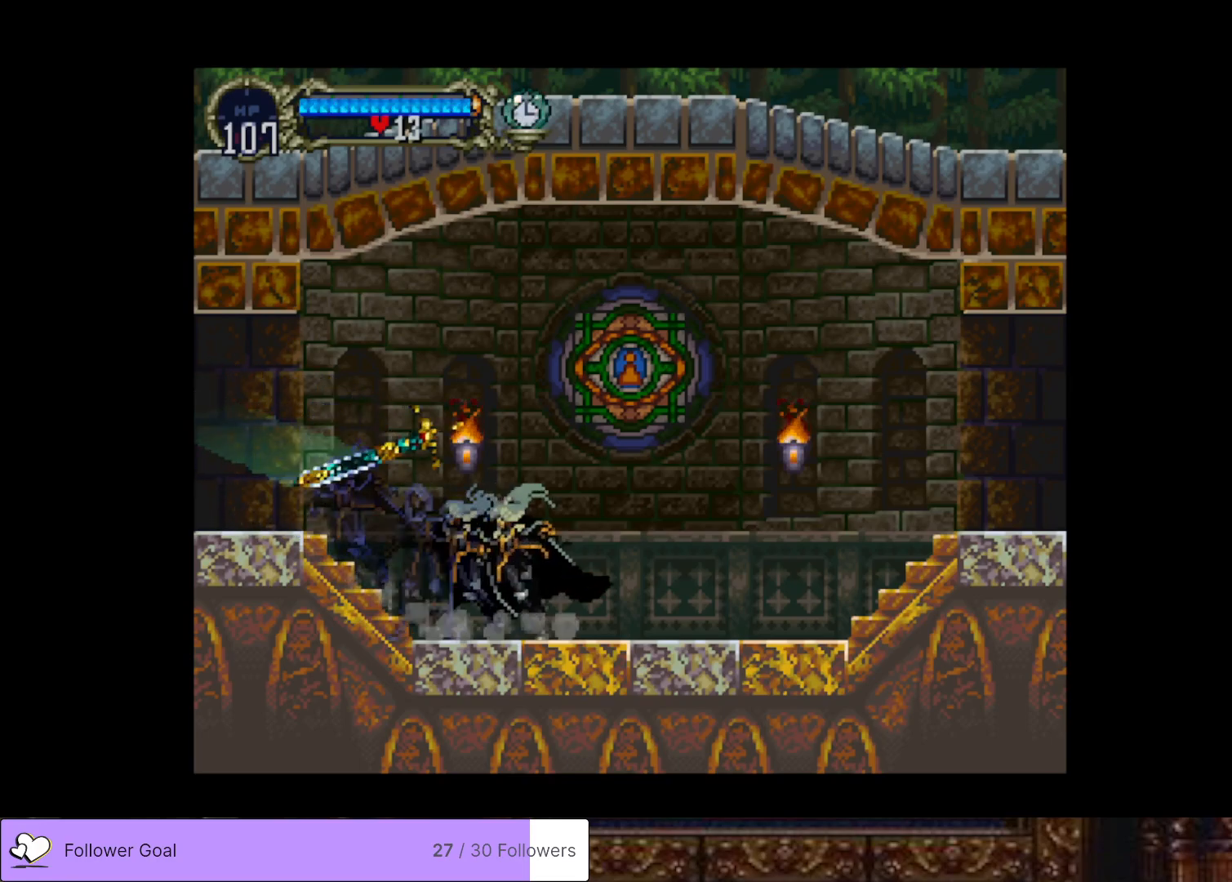
{"buttons": [], "right_stick": "center", "events": [[83, "TRIANGLE", "up"], [100, "CIRCLE", "up"], [150, "CIRCLE", "down"], [183, "TRIANGLE", "down"], [267, "TRIANGLE", "up"], [283, "CIRCLE", "up"], [350, "CIRCLE", "down"], [367, "TRIANGLE", "down"], [450, "TRIANGLE", "up"], [467, "CIRCLE", "up"]]}
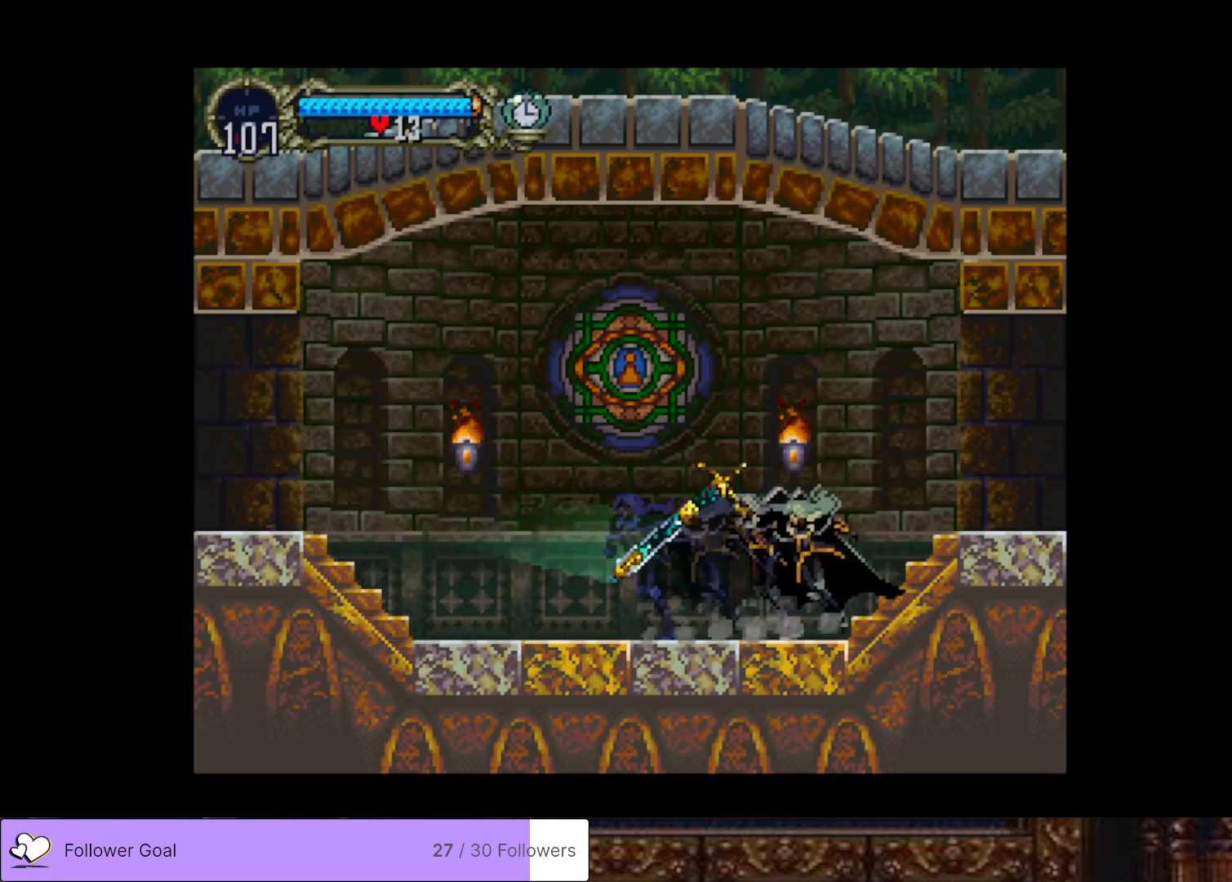
{"buttons": ["CIRCLE", "TRIANGLE"], "right_stick": "center", "events": [[34, "CIRCLE", "down"], [67, "TRIANGLE", "down"], [134, "TRIANGLE", "up"], [167, "CIRCLE", "up"], [201, "CIRCLE", "down"], [251, "TRIANGLE", "down"], [334, "TRIANGLE", "up"], [367, "CIRCLE", "up"], [434, "CIRCLE", "down"], [451, "TRIANGLE", "down"]]}
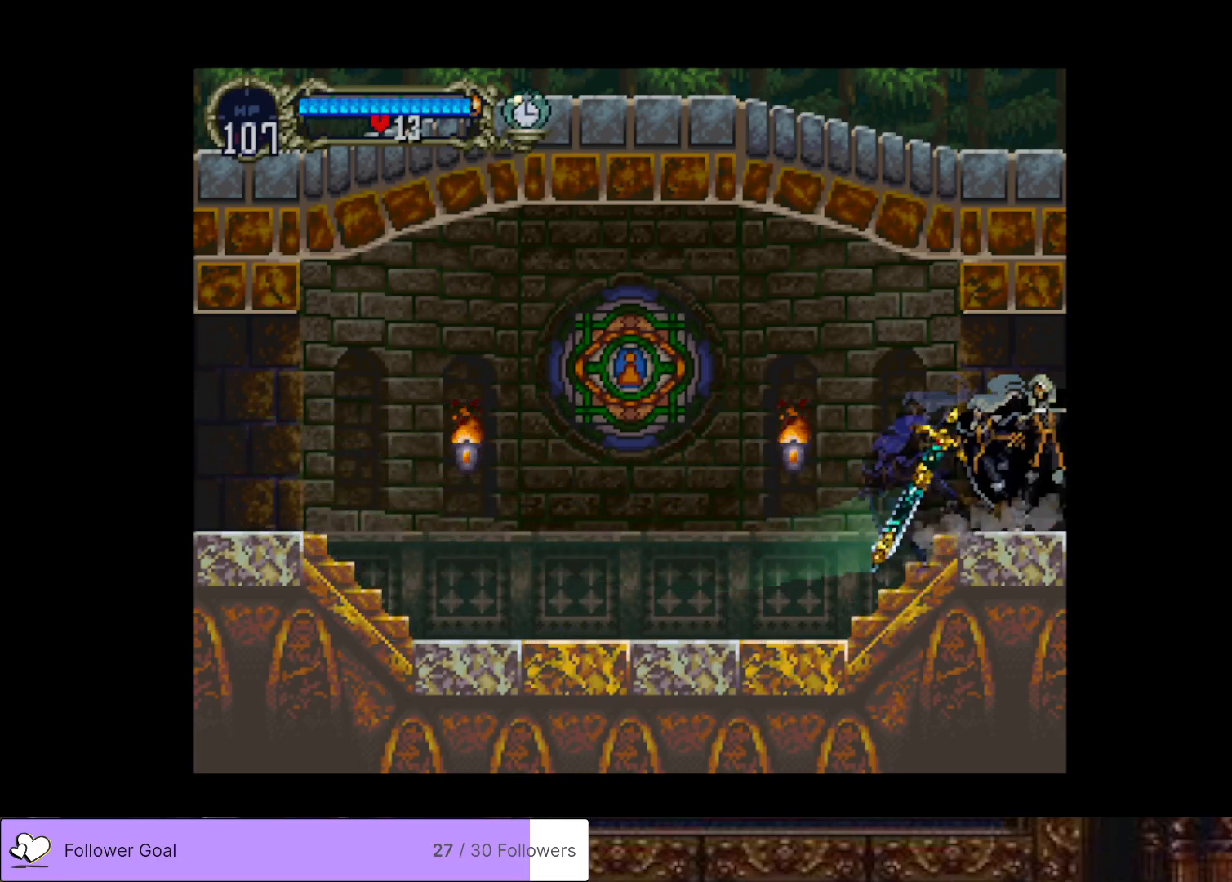
{"buttons": ["CIRCLE"], "right_stick": "center", "events": [[33, "TRIANGLE", "up"], [100, "CIRCLE", "up"], [150, "CIRCLE", "down"], [200, "TRIANGLE", "down"], [283, "TRIANGLE", "up"], [300, "CIRCLE", "up"], [384, "CIRCLE", "down"], [400, "TRIANGLE", "down"], [484, "TRIANGLE", "up"]]}
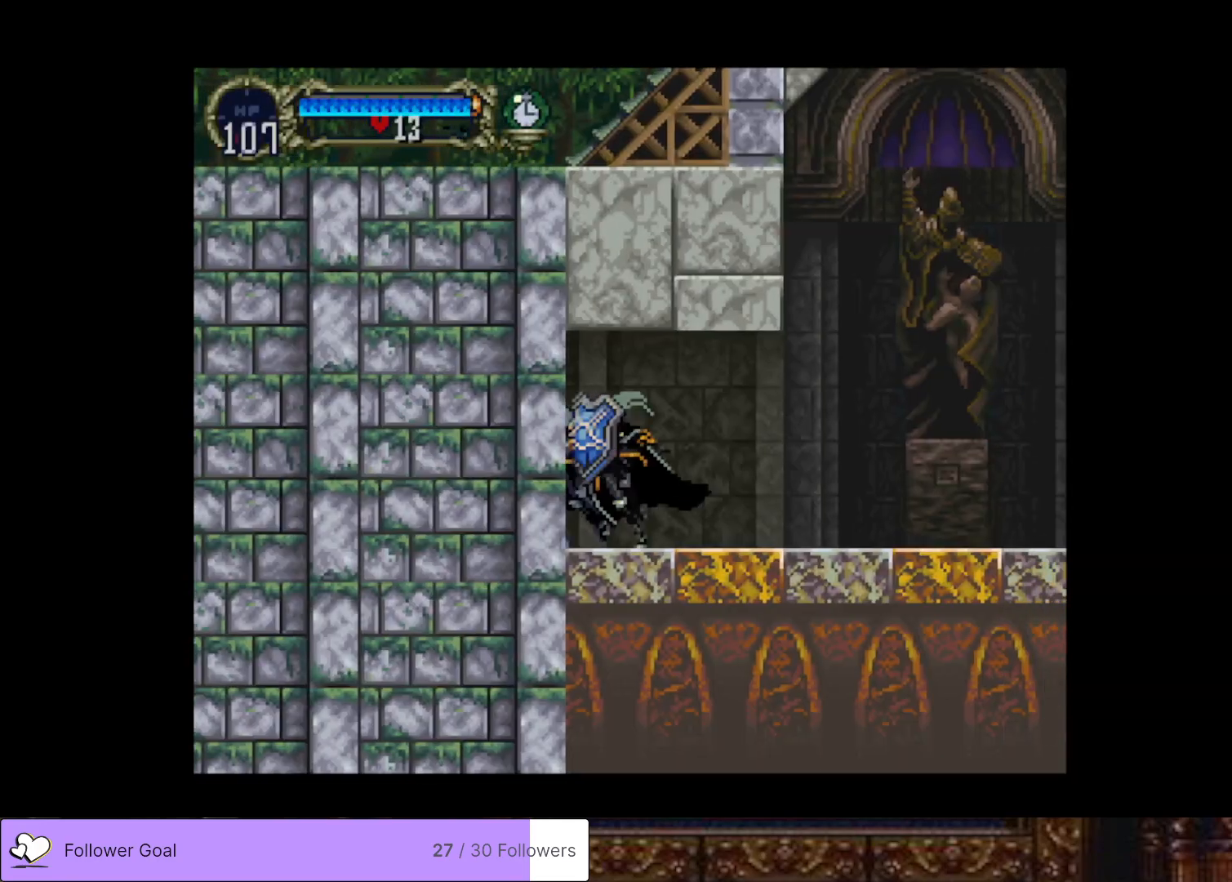
{"buttons": ["CIRCLE", "TRIANGLE"], "right_stick": "center", "events": [[17, "CIRCLE", "up"], [67, "CIRCLE", "down"], [100, "TRIANGLE", "down"], [184, "TRIANGLE", "up"], [201, "CIRCLE", "up"], [251, "CIRCLE", "down"], [284, "TRIANGLE", "down"], [367, "TRIANGLE", "up"], [384, "CIRCLE", "up"], [468, "CIRCLE", "down"], [484, "TRIANGLE", "down"]]}
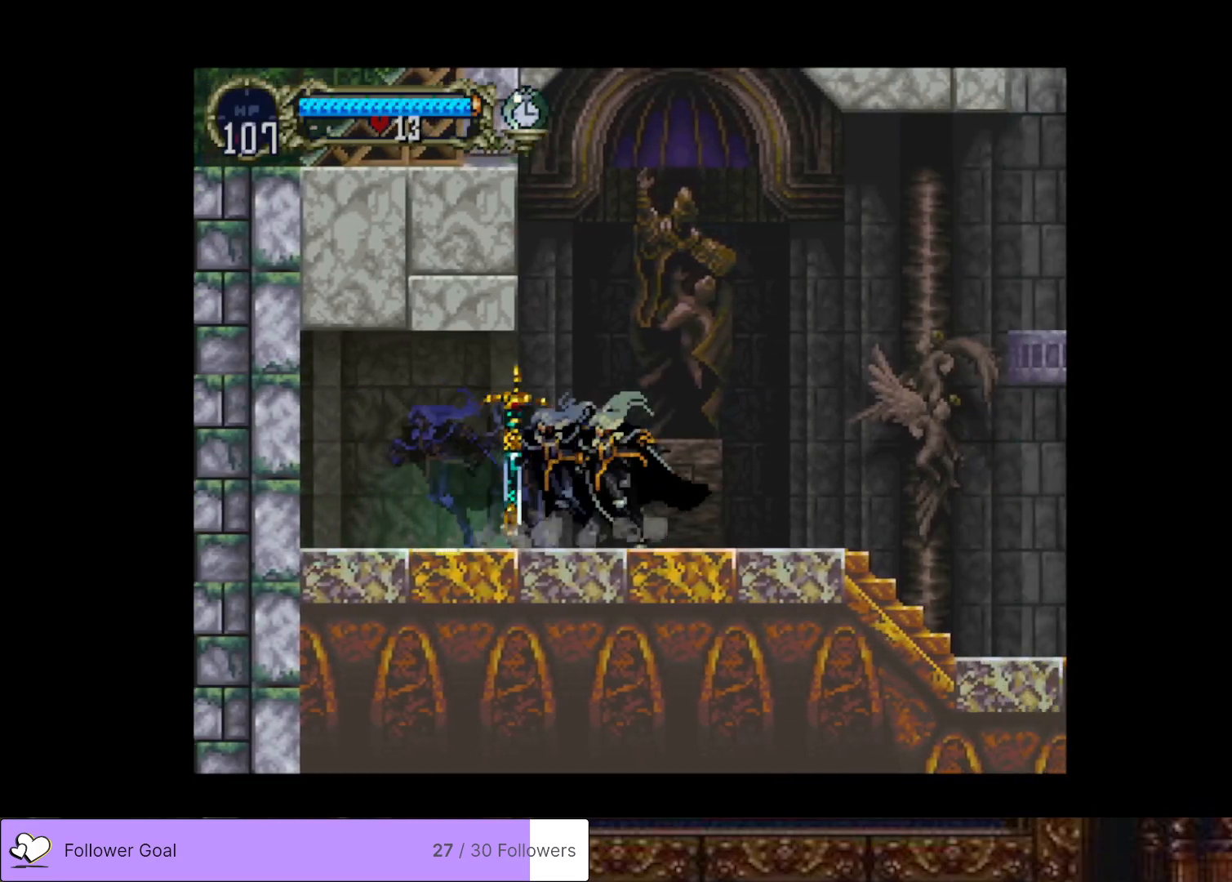
{"buttons": ["CROSS", "DPAD_RIGHT"], "right_stick": "center", "events": [[50, "TRIANGLE", "up"], [100, "CIRCLE", "up"], [150, "CIRCLE", "down"], [167, "TRIANGLE", "down"], [250, "CIRCLE", "up"], [250, "TRIANGLE", "up"], [401, "CROSS", "down"], [401, "DPAD_RIGHT", "down"]]}
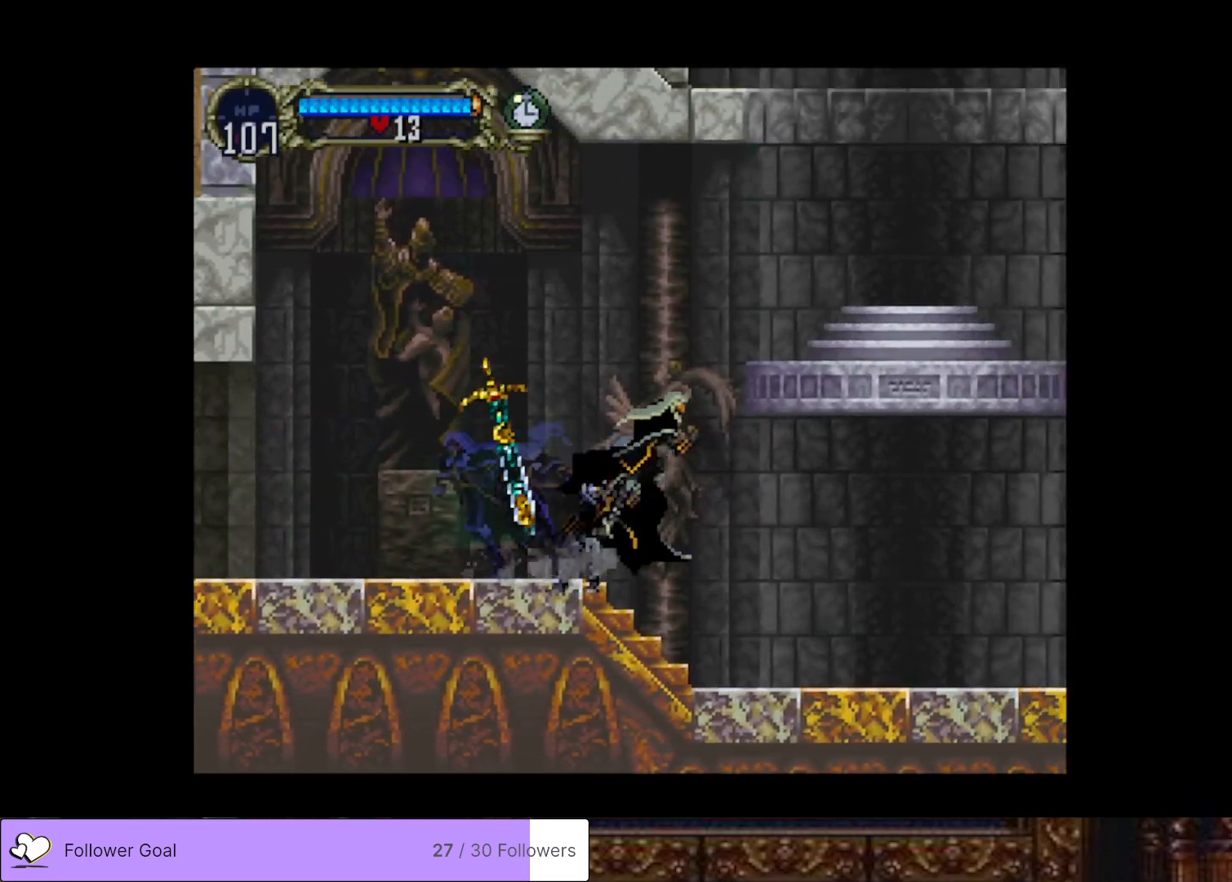
{"buttons": ["CROSS", "DPAD_RIGHT"], "right_stick": "center", "events": []}
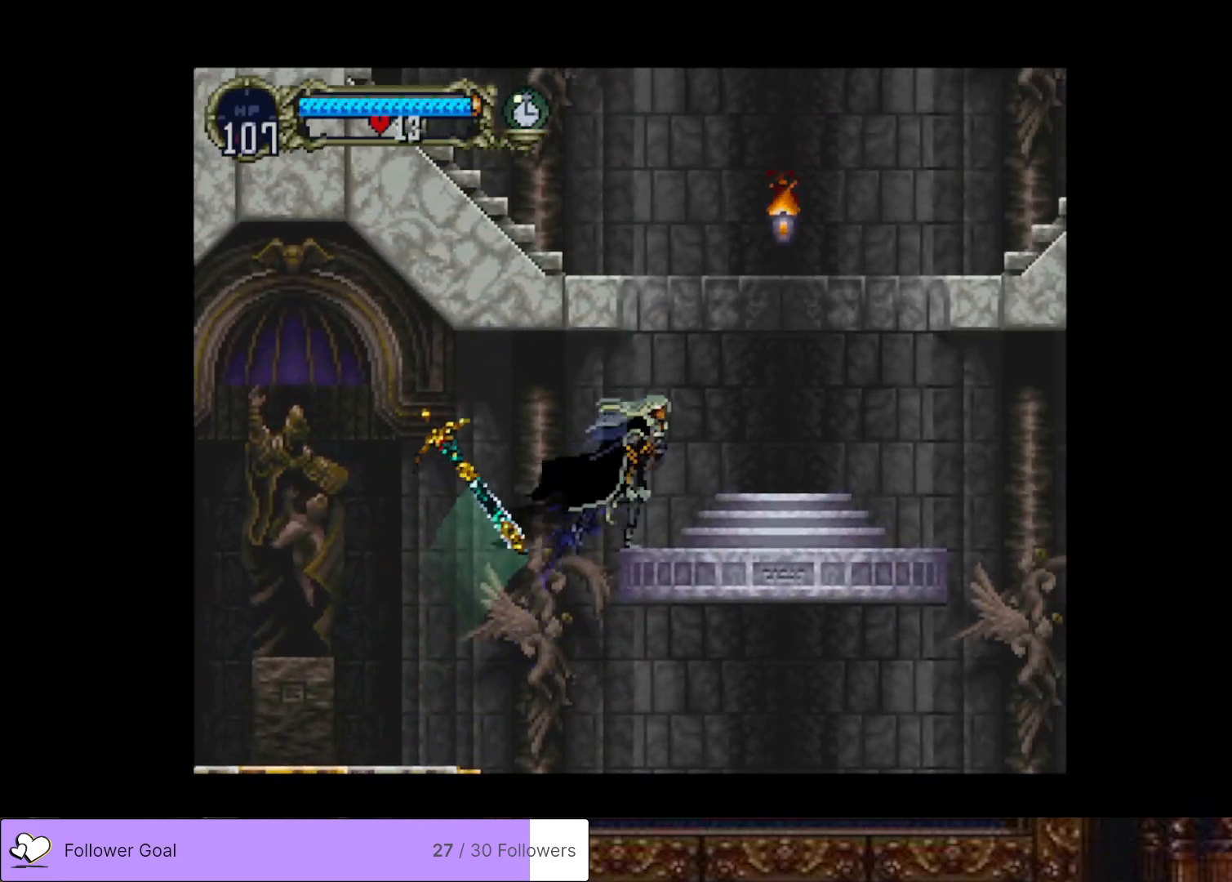
{"buttons": ["CROSS", "DPAD_LEFT"], "right_stick": "center", "events": [[100, "CROSS", "up"], [351, "CROSS", "down"], [384, "DPAD_RIGHT", "up"], [451, "DPAD_LEFT", "down"]]}
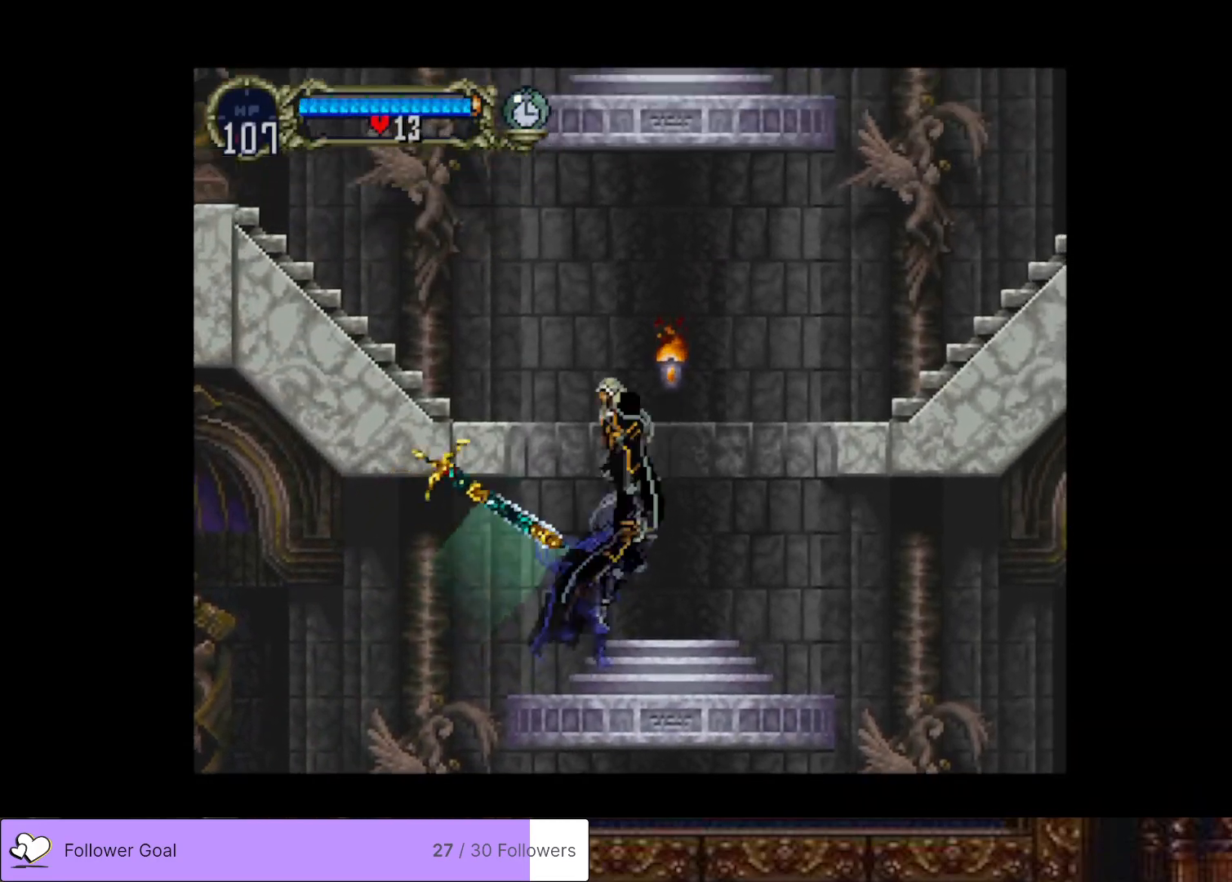
{"buttons": ["DPAD_LEFT"], "right_stick": "center", "events": [[417, "CROSS", "up"]]}
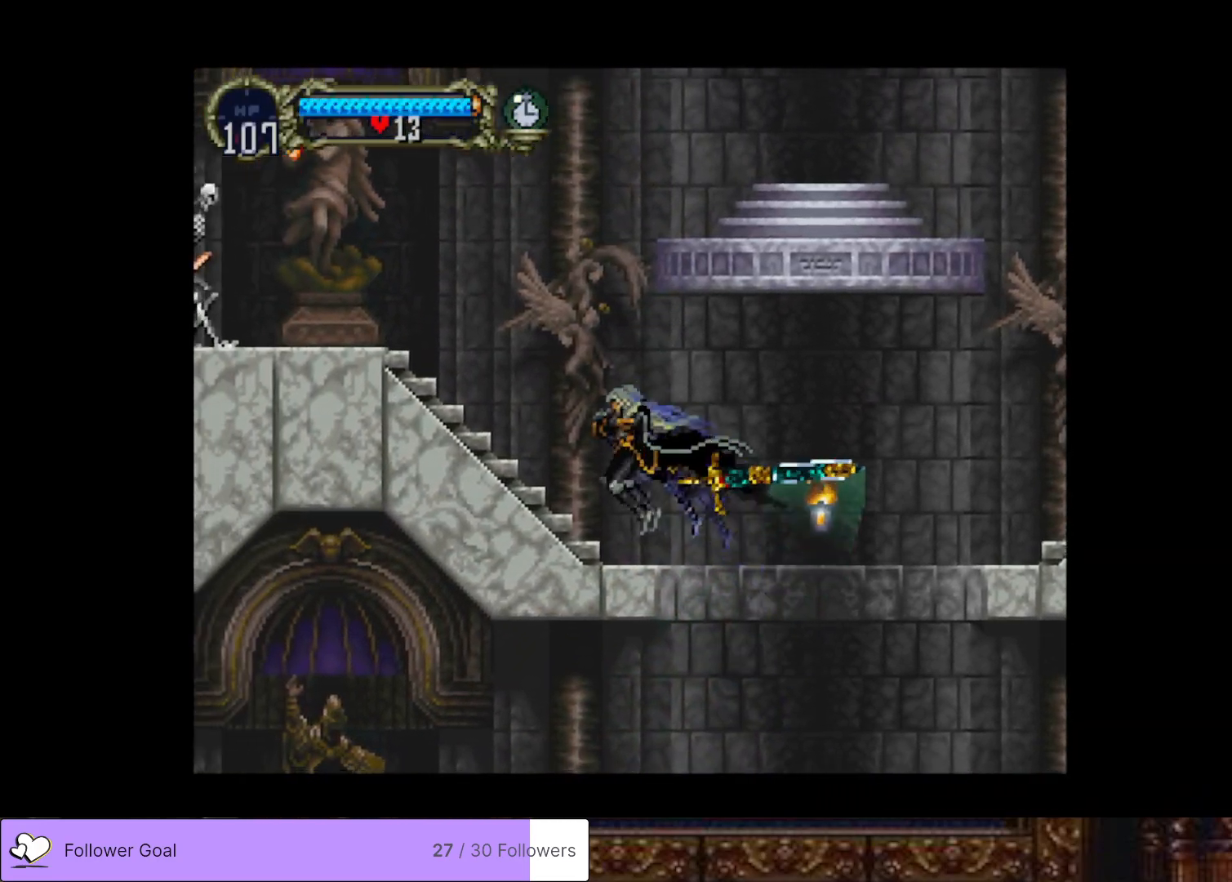
{"buttons": ["CROSS"], "right_stick": "center", "events": [[401, "CROSS", "down"], [467, "DPAD_LEFT", "up"]]}
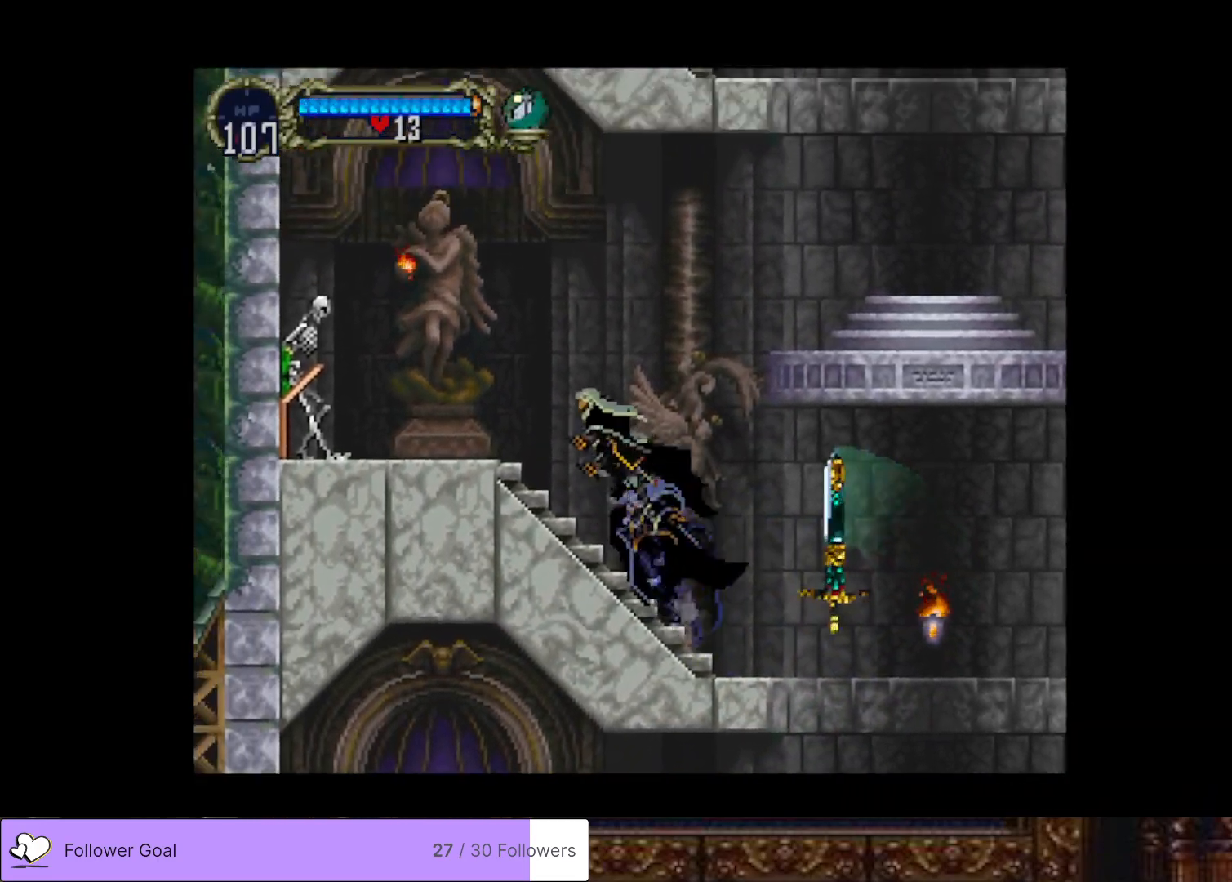
{"buttons": ["CROSS", "DPAD_RIGHT"], "right_stick": "center", "events": [[50, "DPAD_RIGHT", "down"]]}
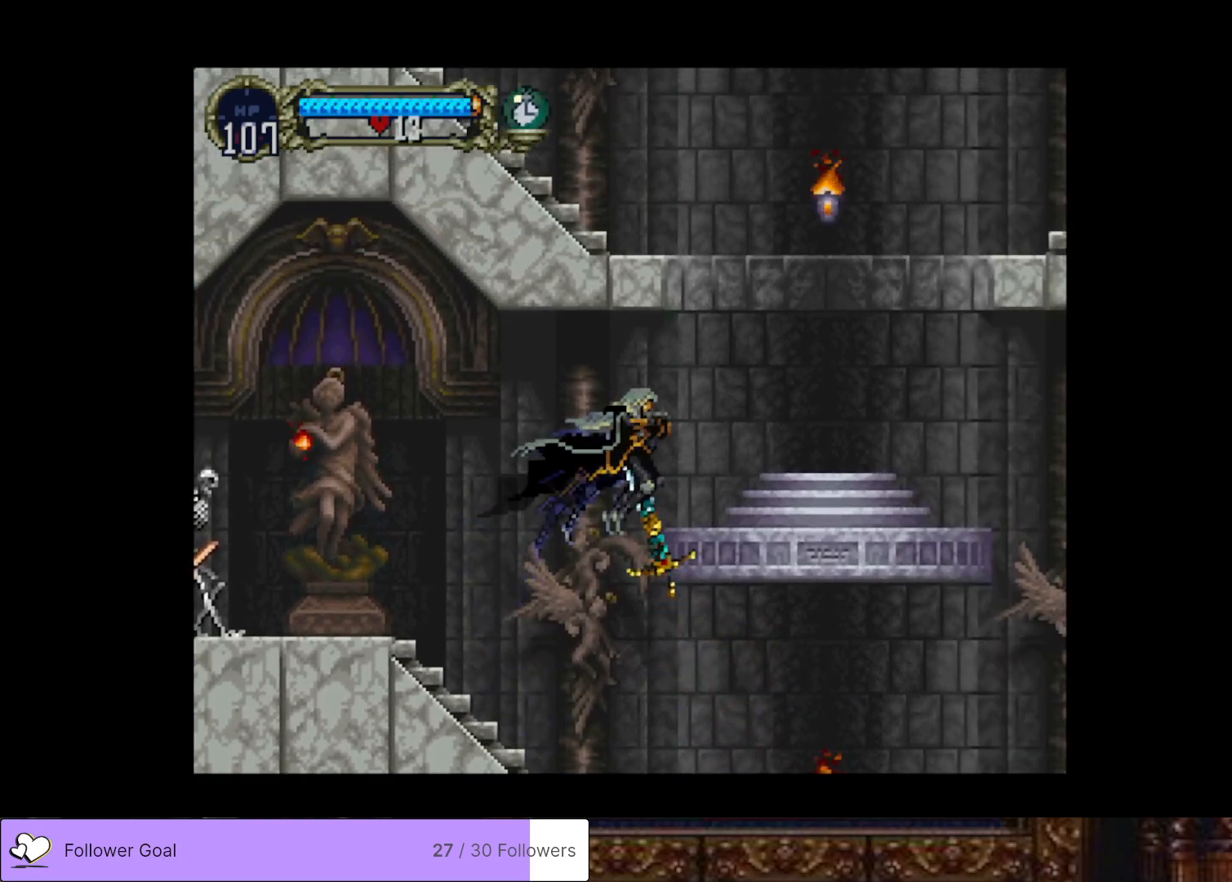
{"buttons": ["DPAD_LEFT"], "right_stick": "center", "events": [[184, "CROSS", "up"], [250, "DPAD_RIGHT", "up"], [300, "DPAD_LEFT", "down"]]}
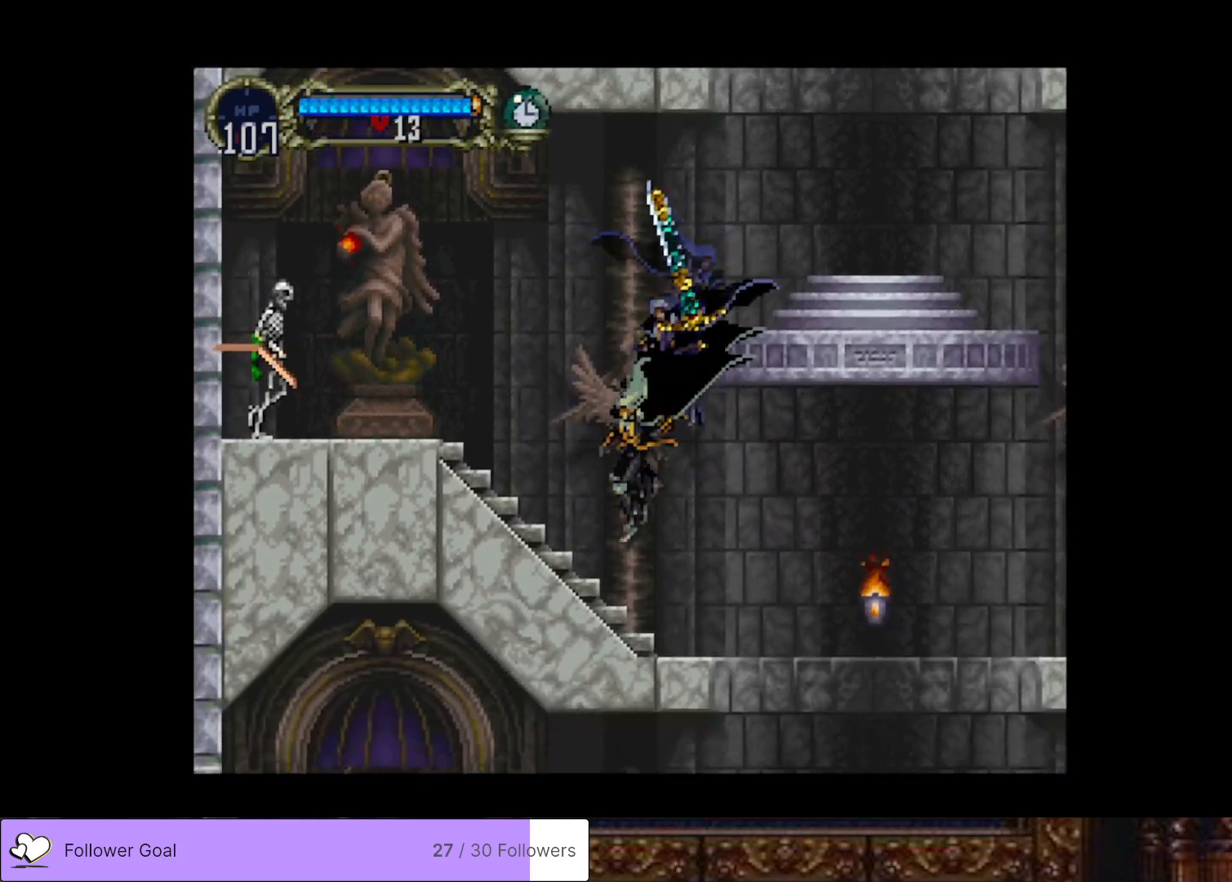
{"buttons": ["CROSS", "DPAD_RIGHT"], "right_stick": "center", "events": [[317, "CROSS", "down"], [383, "DPAD_LEFT", "up"], [433, "DPAD_RIGHT", "down"]]}
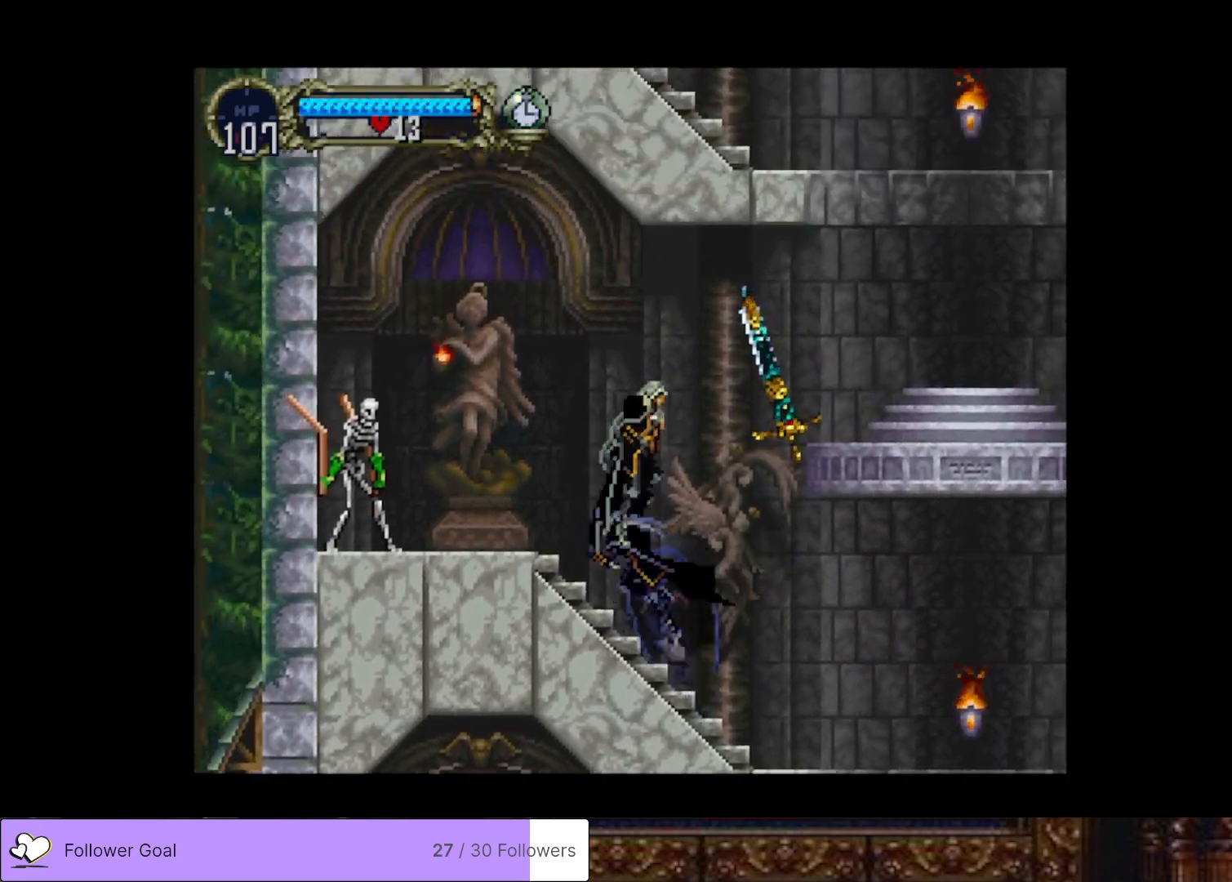
{"buttons": ["CROSS", "DPAD_RIGHT"], "right_stick": "center", "events": []}
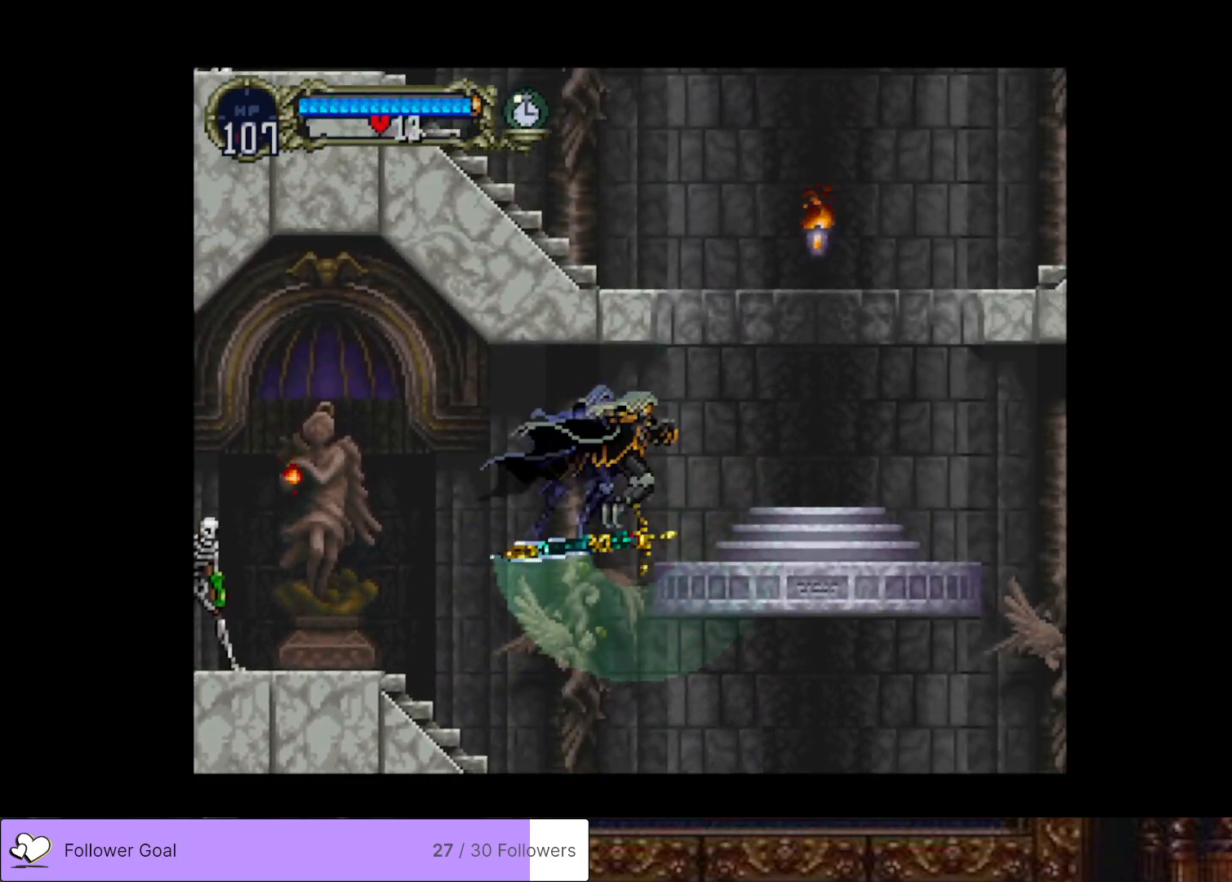
{"buttons": ["CROSS"], "right_stick": "center", "events": [[33, "CROSS", "up"], [467, "CROSS", "down"], [484, "DPAD_RIGHT", "up"]]}
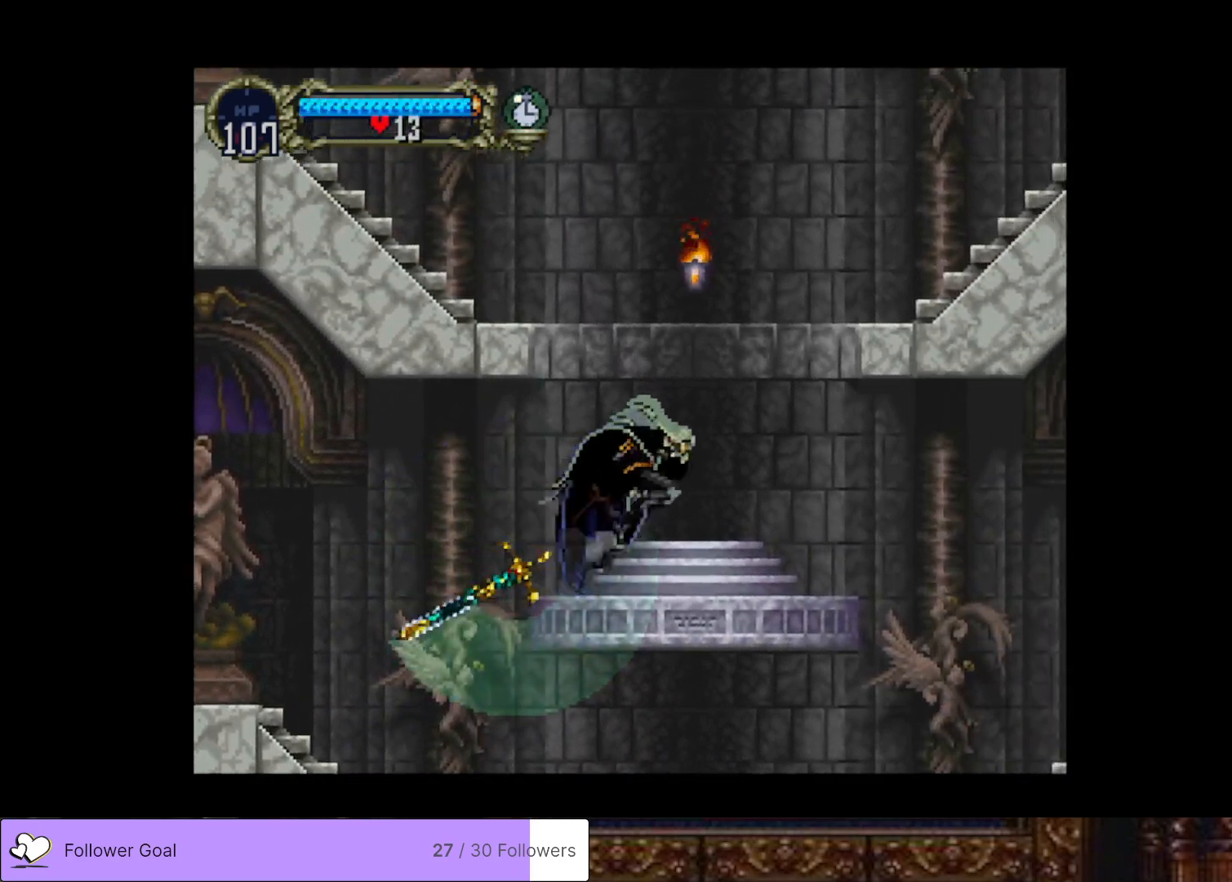
{"buttons": ["CROSS", "DPAD_LEFT"], "right_stick": "center", "events": [[117, "DPAD_LEFT", "down"]]}
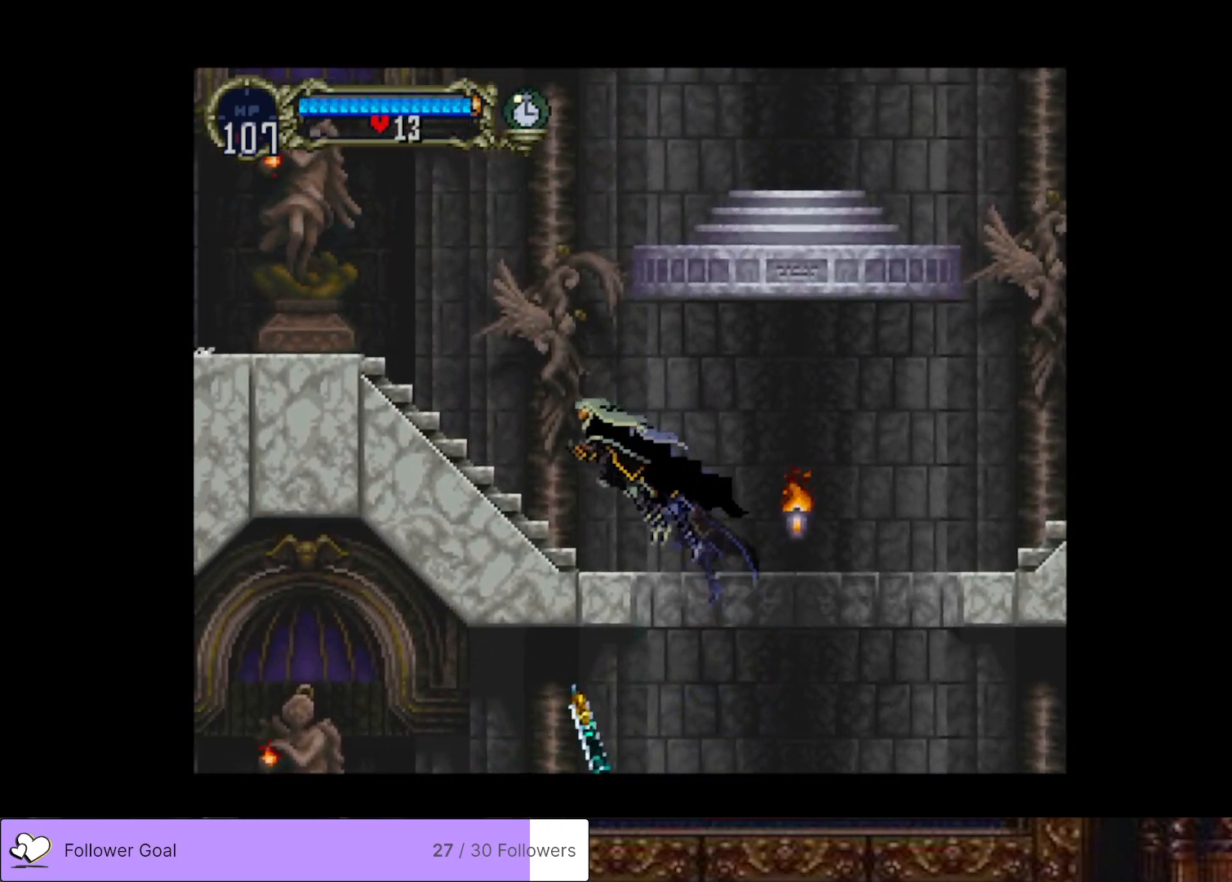
{"buttons": ["DPAD_LEFT"], "right_stick": "center", "events": [[33, "CROSS", "up"]]}
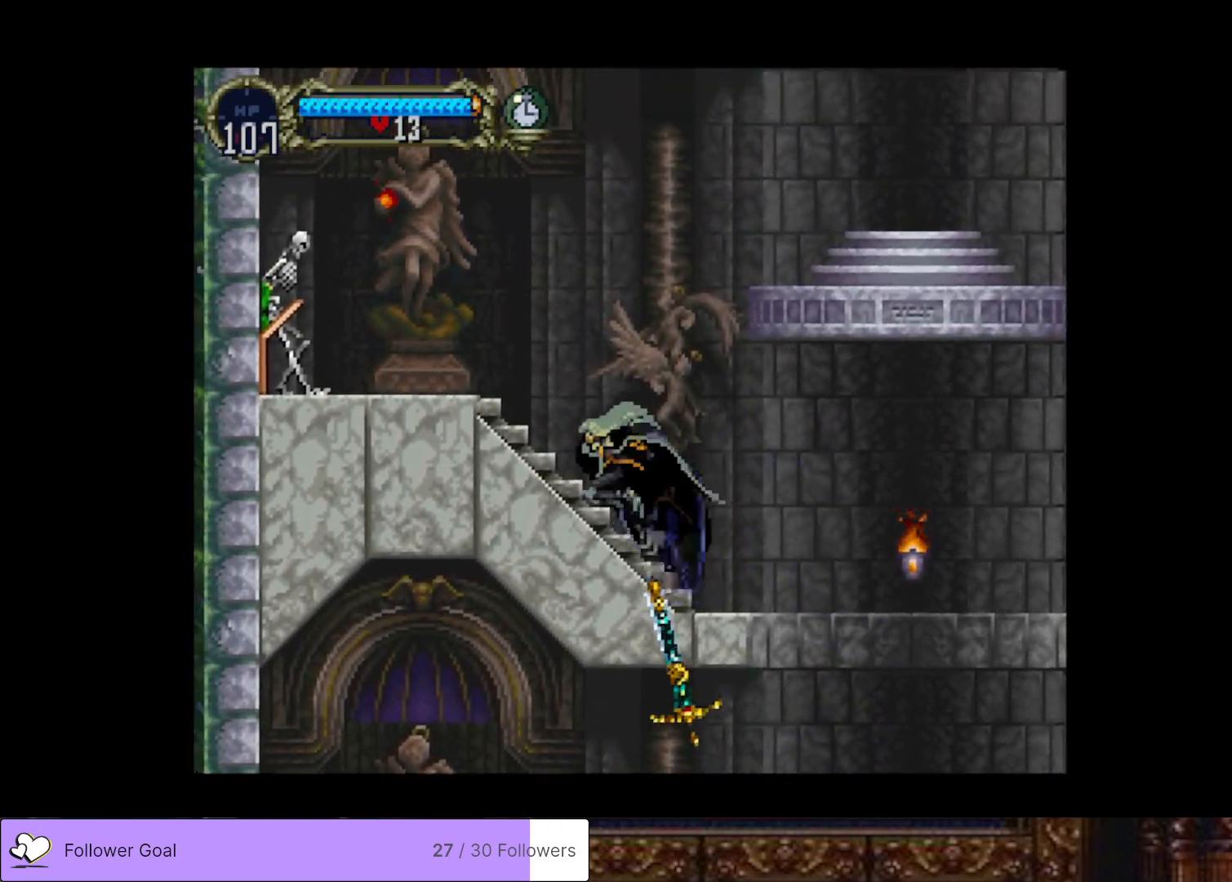
{"buttons": ["CROSS", "DPAD_RIGHT"], "right_stick": "center", "events": [[167, "DPAD_LEFT", "up"], [234, "DPAD_RIGHT", "down"], [250, "CROSS", "down"]]}
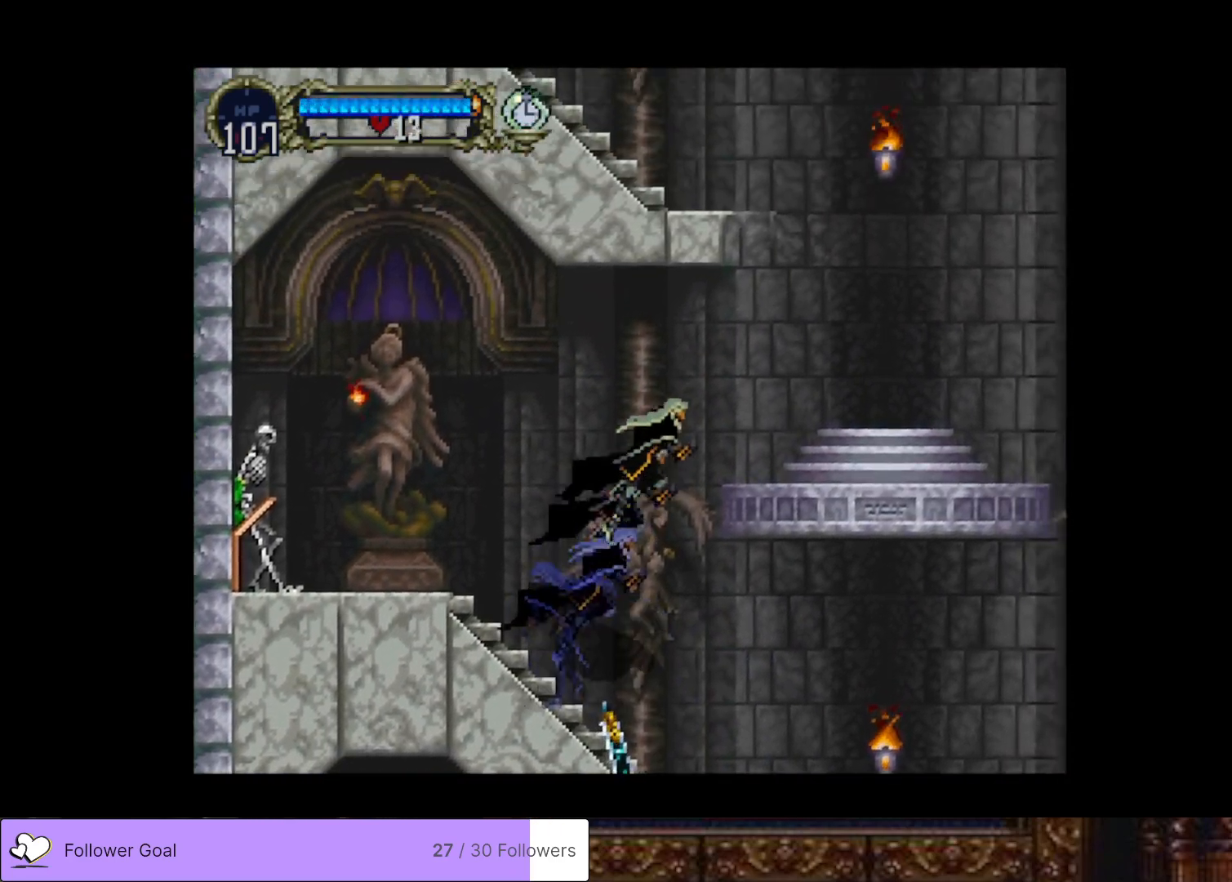
{"buttons": ["DPAD_RIGHT"], "right_stick": "center", "events": [[367, "CROSS", "up"]]}
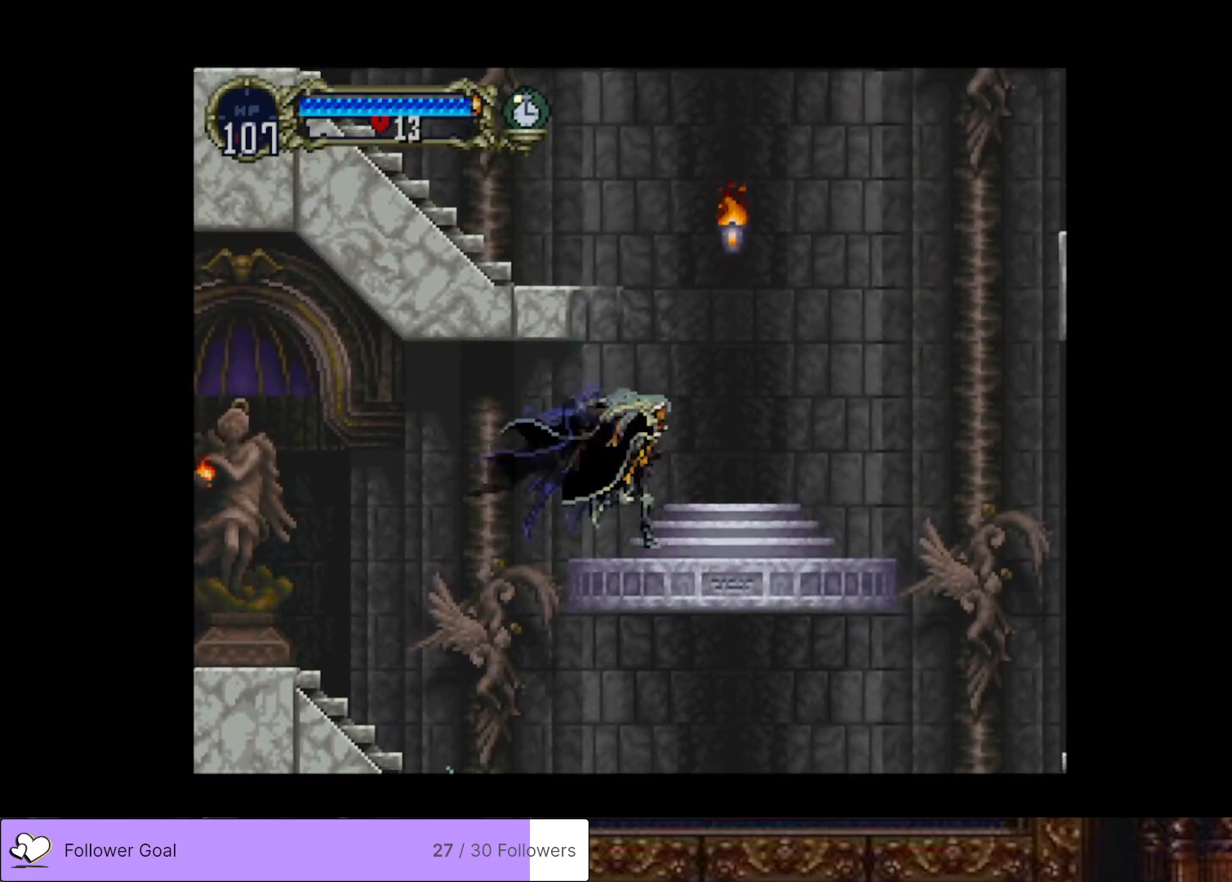
{"buttons": ["CROSS", "DPAD_LEFT"], "right_stick": "center", "events": [[300, "DPAD_RIGHT", "up"], [317, "CROSS", "down"], [384, "DPAD_LEFT", "down"]]}
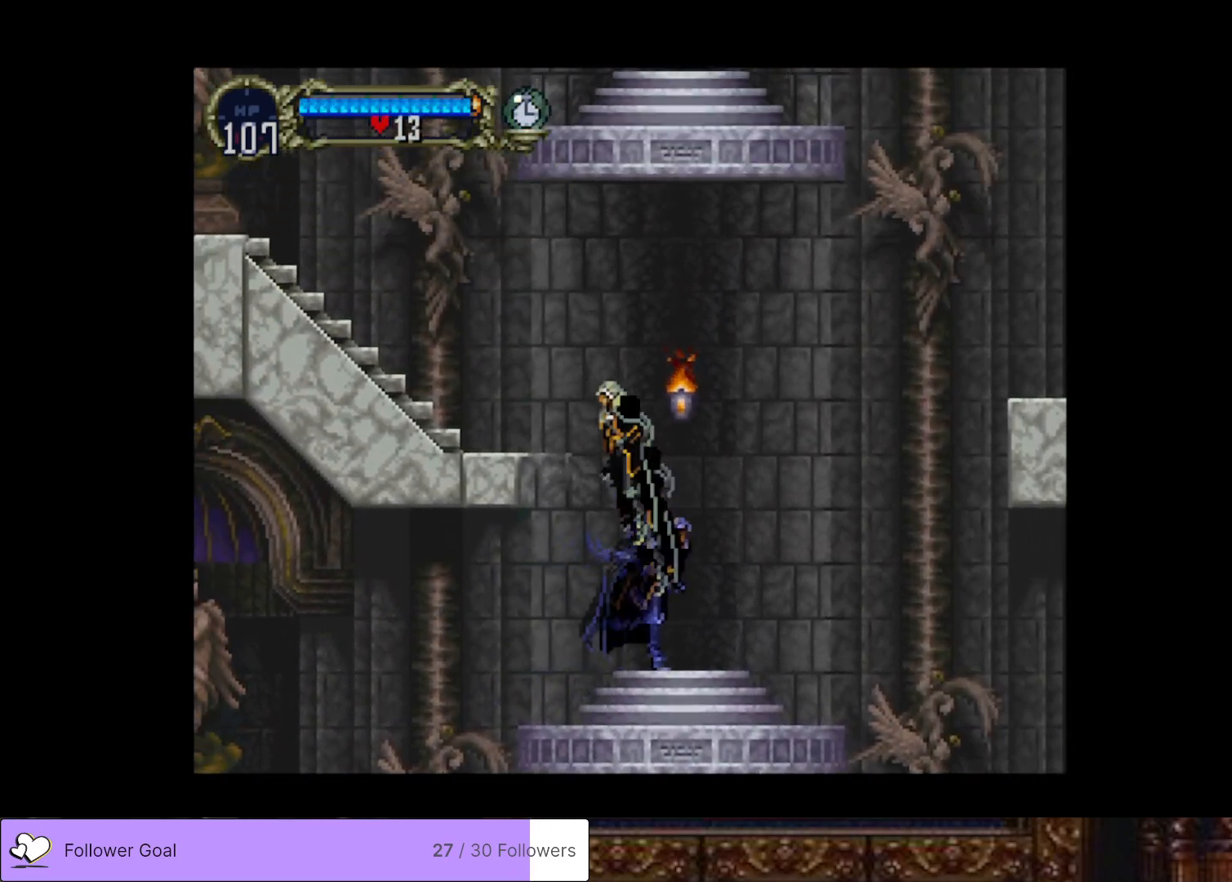
{"buttons": ["DPAD_LEFT"], "right_stick": "center", "events": [[450, "CROSS", "up"]]}
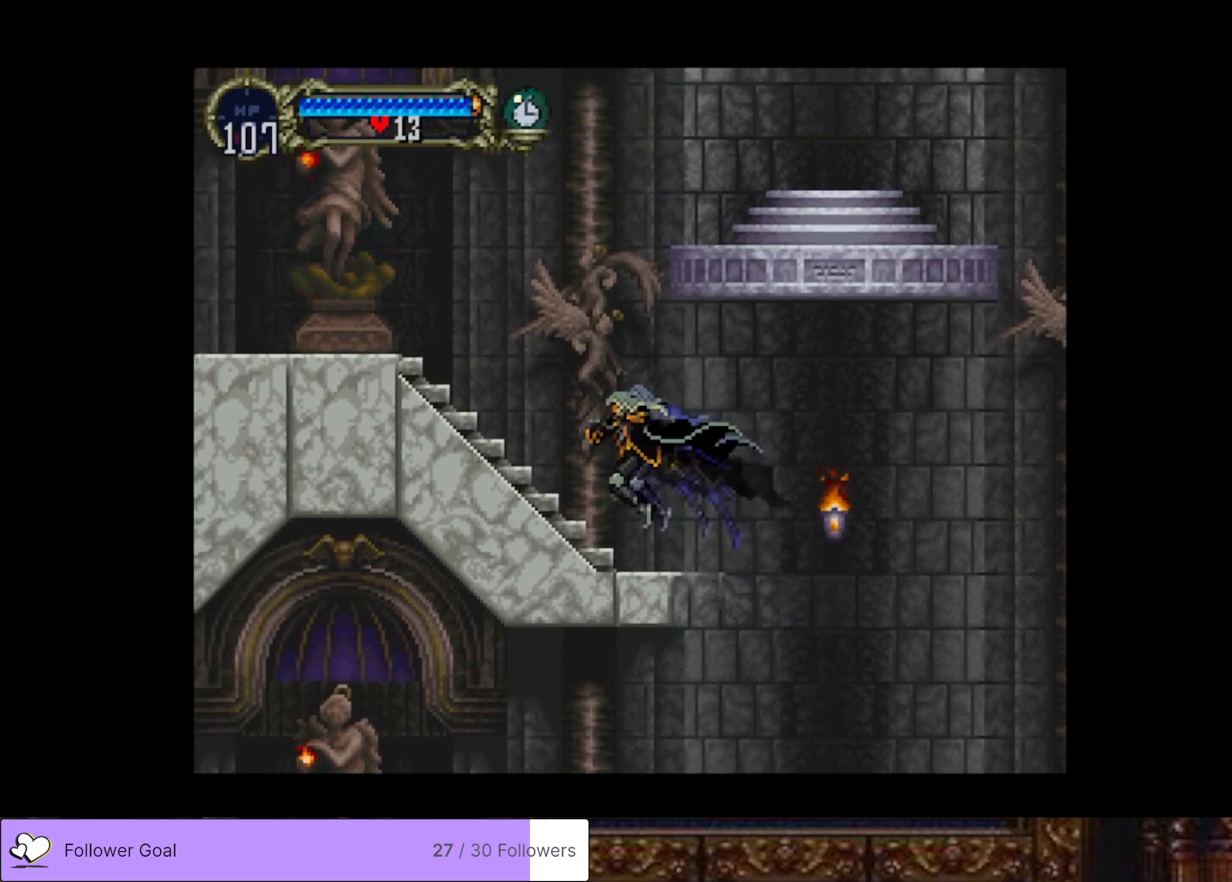
{"buttons": ["DPAD_LEFT"], "right_stick": "center", "events": [[184, "CROSS", "down"], [284, "CROSS", "up"]]}
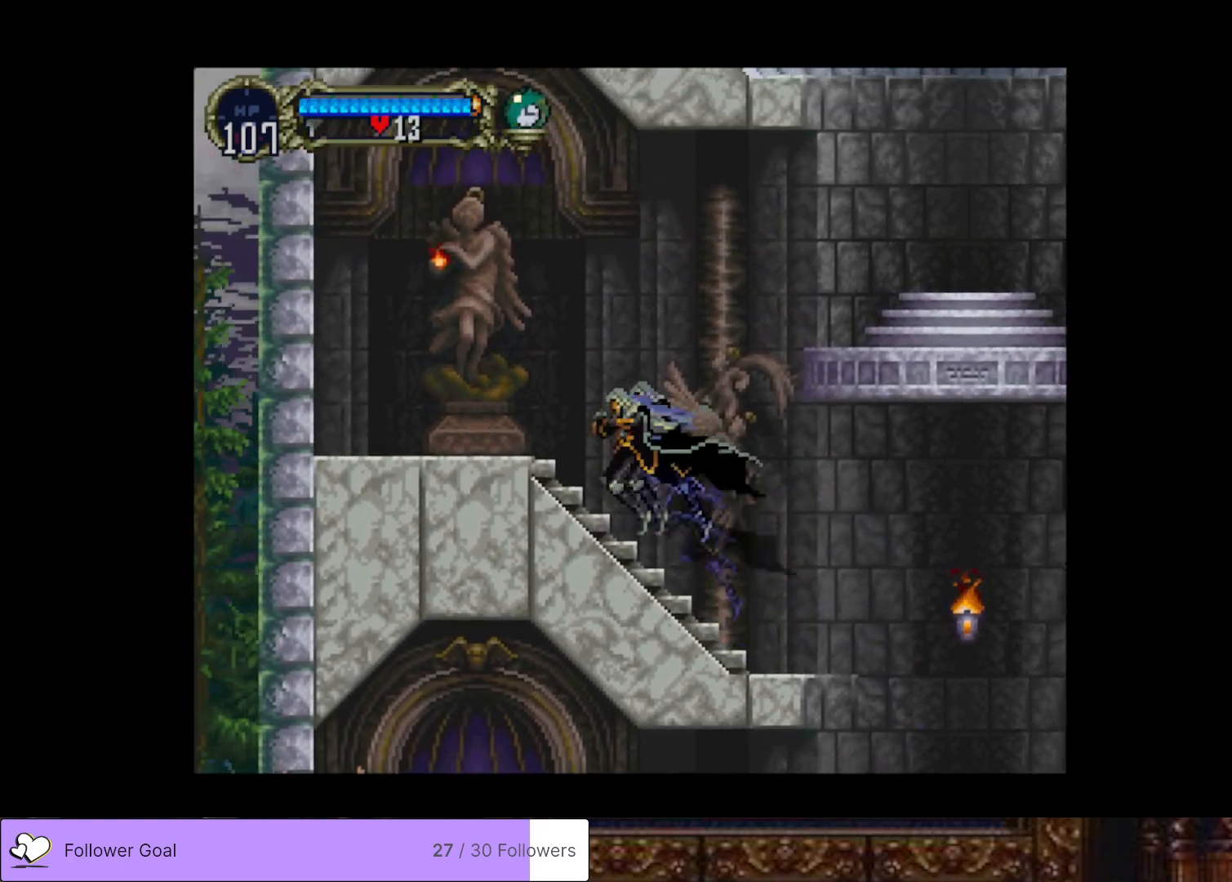
{"buttons": ["CROSS", "DPAD_RIGHT"], "right_stick": "center", "events": [[66, "DPAD_LEFT", "up"], [150, "CROSS", "down"], [150, "DPAD_RIGHT", "down"]]}
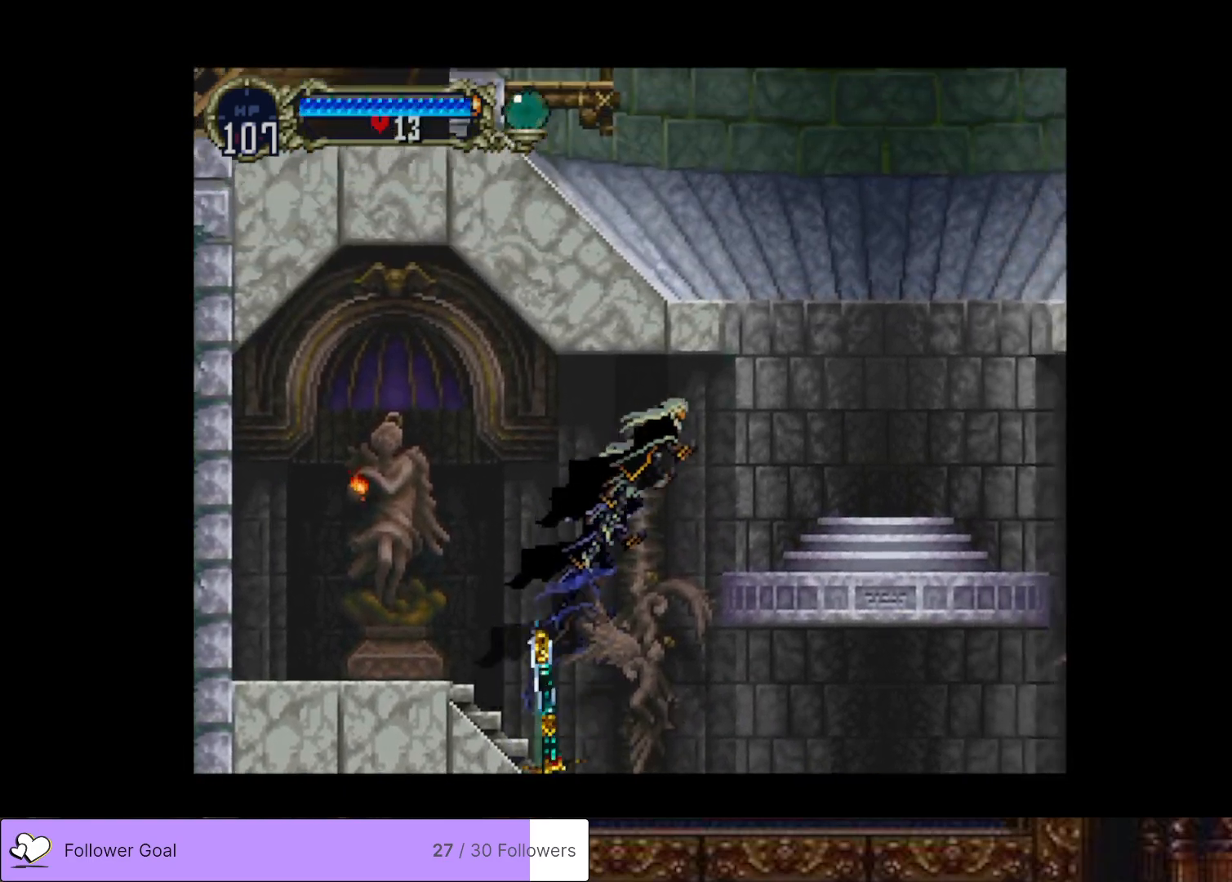
{"buttons": ["DPAD_RIGHT"], "right_stick": "center", "events": [[134, "CROSS", "up"]]}